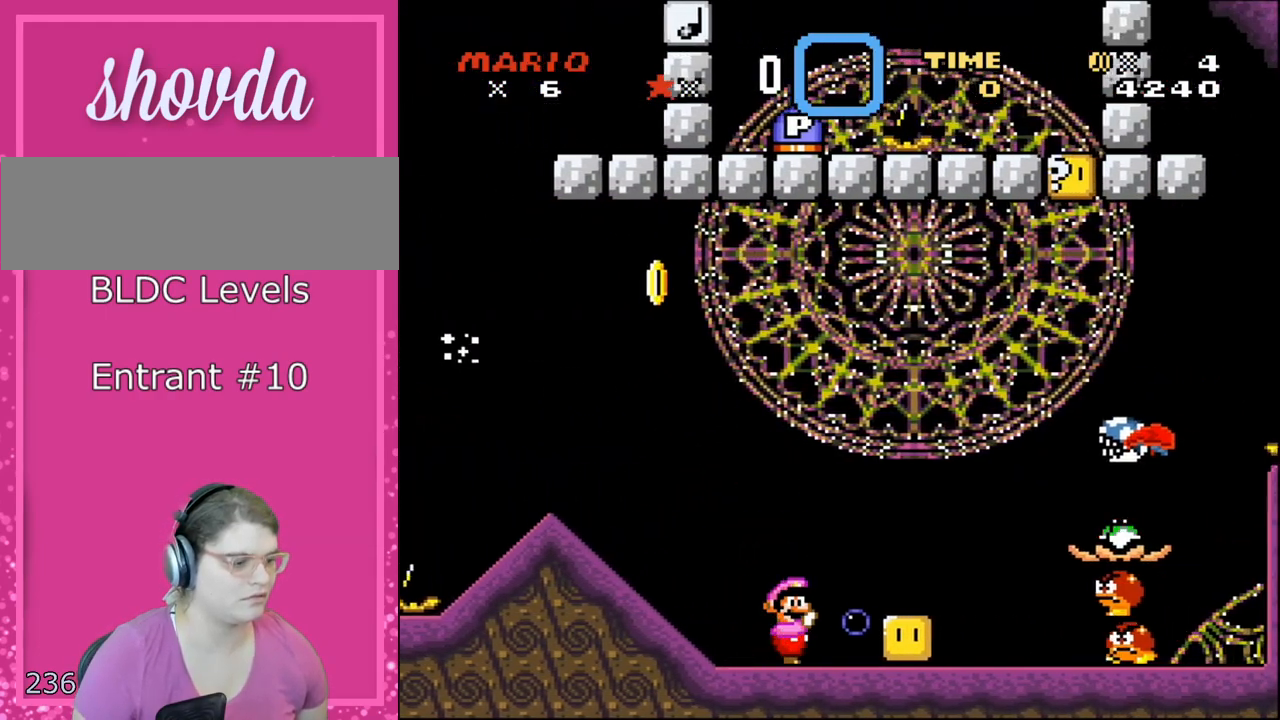
Gameplay with a controller (Nintendo layout); each line is a JSON object with the inputs held at the frame after it. "events" lists button and stick changes between this image and that frame as [ms after this image, input, new state], when the widget could be followed in between. Not read: L3 R3 SELECT.
{"buttons": ["Y"], "events": [[83, "Y", "up"], [133, "Y", "down"], [200, "Y", "up"], [300, "Y", "down"]]}
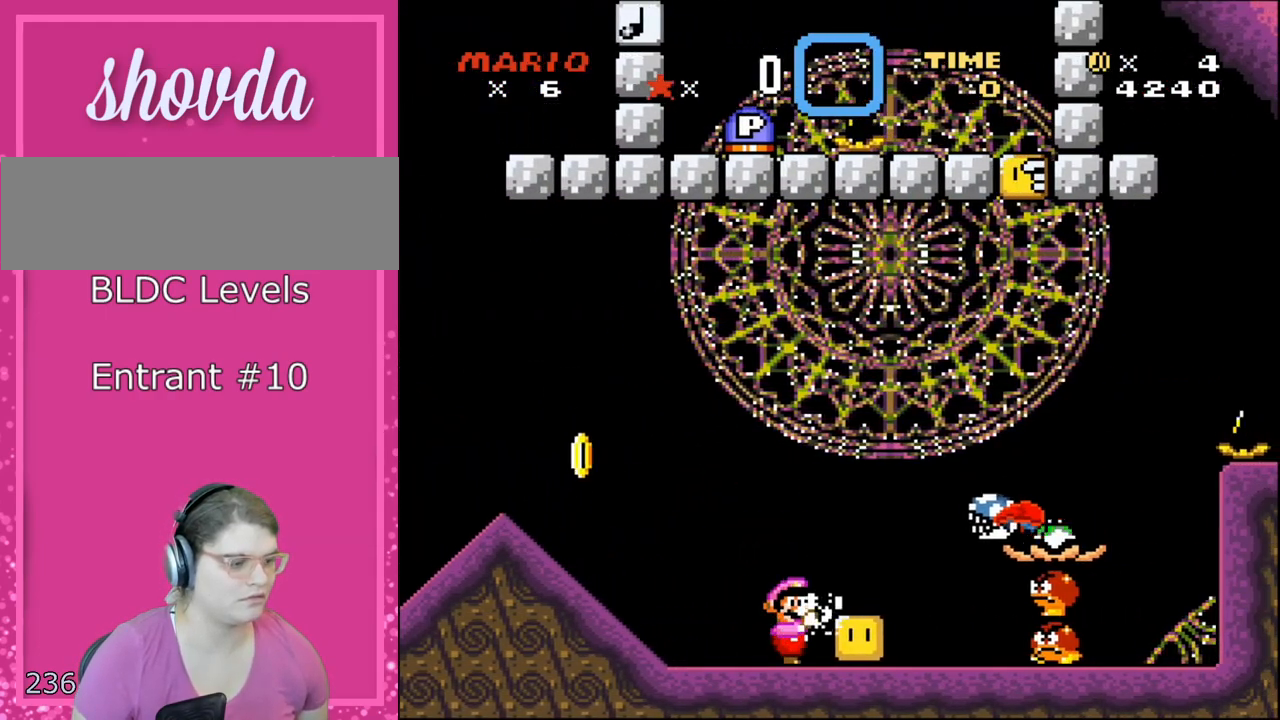
{"buttons": ["B", "Y", "DPAD_LEFT"], "events": [[200, "DPAD_LEFT", "down"], [200, "Y", "up"], [350, "Y", "down"], [417, "B", "down"]]}
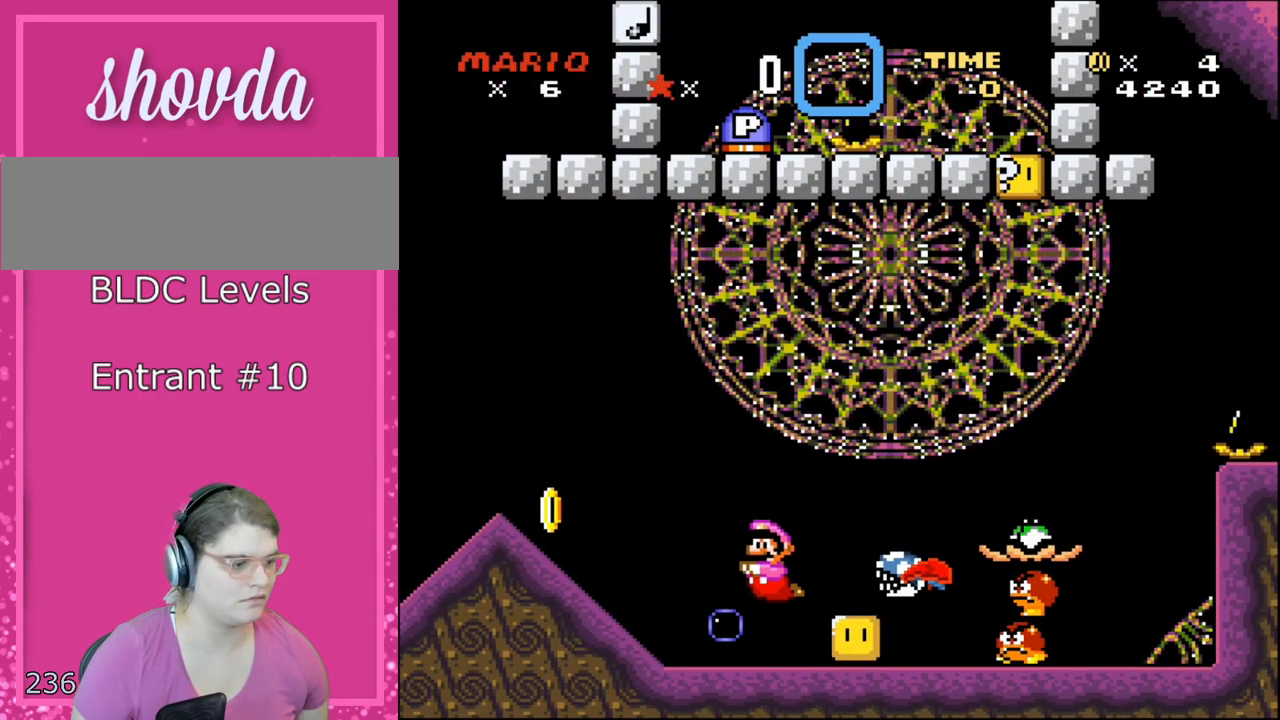
{"buttons": ["B", "Y", "DPAD_RIGHT"], "events": [[50, "DPAD_LEFT", "up"], [100, "DPAD_RIGHT", "down"]]}
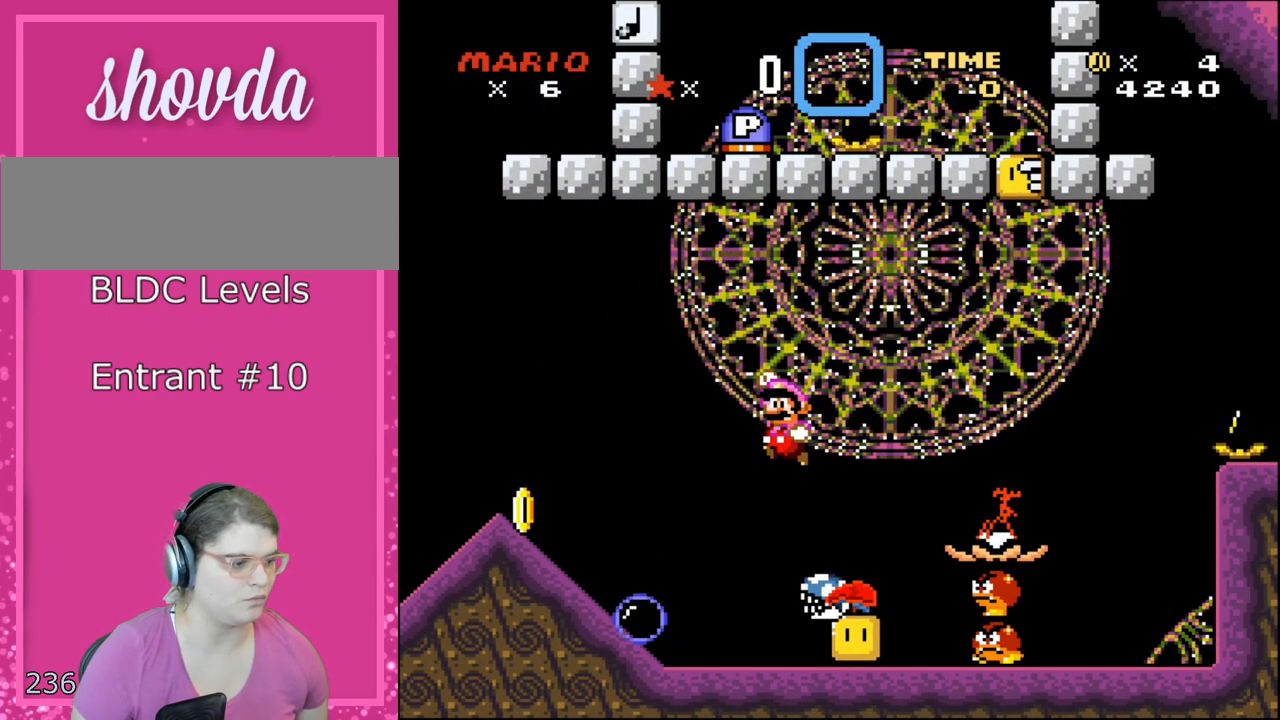
{"buttons": ["B", "Y"], "events": [[17, "DPAD_RIGHT", "up"], [17, "DPAD_UP", "down"], [50, "DPAD_LEFT", "down"], [50, "DPAD_UP", "up"], [167, "DPAD_LEFT", "up"], [200, "DPAD_RIGHT", "down"], [383, "DPAD_RIGHT", "up"]]}
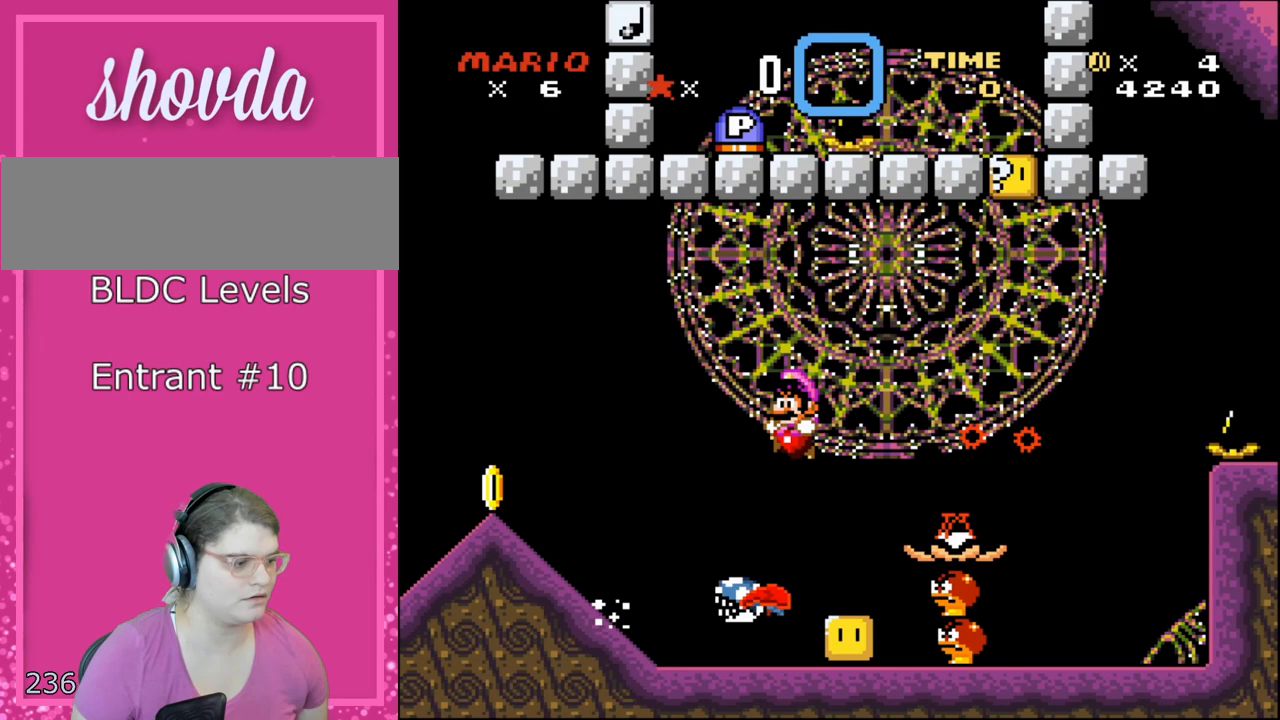
{"buttons": ["B", "Y", "DPAD_LEFT"], "events": [[67, "DPAD_LEFT", "down"], [167, "DPAD_LEFT", "up"], [233, "DPAD_RIGHT", "down"], [350, "DPAD_RIGHT", "up"], [483, "DPAD_LEFT", "down"]]}
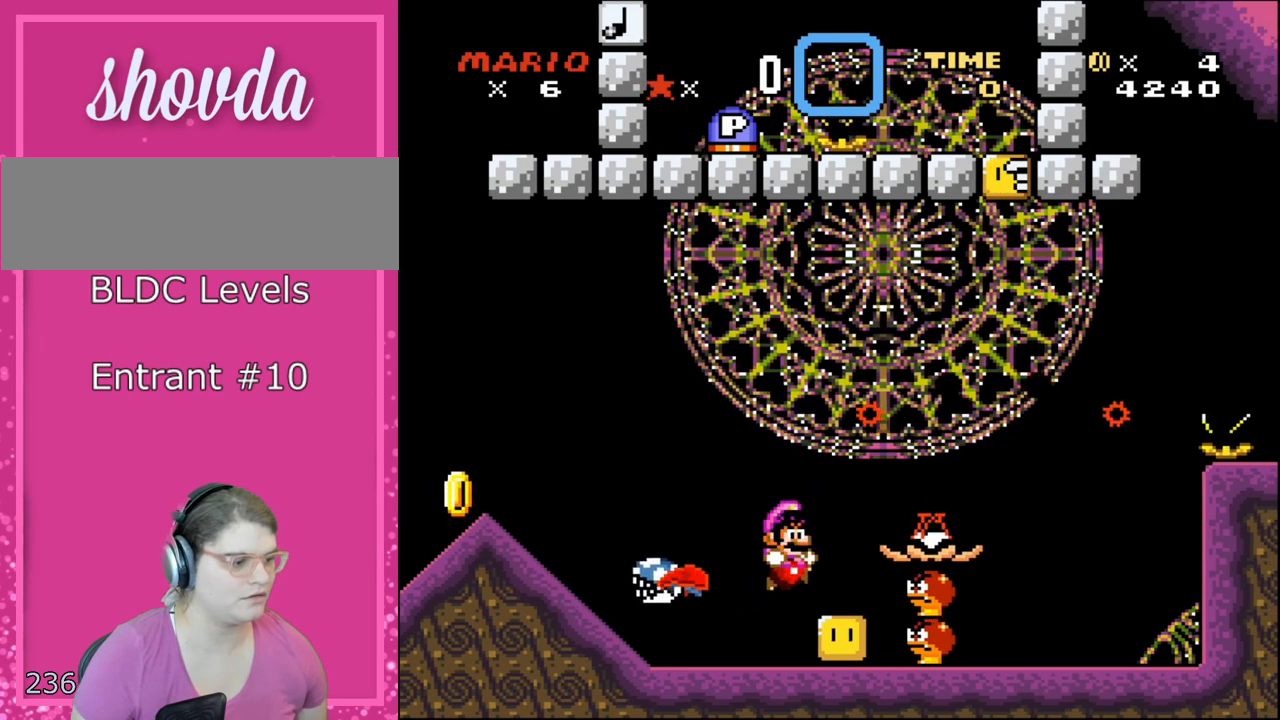
{"buttons": ["Y", "DPAD_LEFT"], "events": [[17, "B", "up"], [50, "DPAD_LEFT", "up"], [50, "DPAD_RIGHT", "down"], [50, "Y", "up"], [133, "Y", "down"], [267, "DPAD_RIGHT", "up"], [483, "DPAD_LEFT", "down"]]}
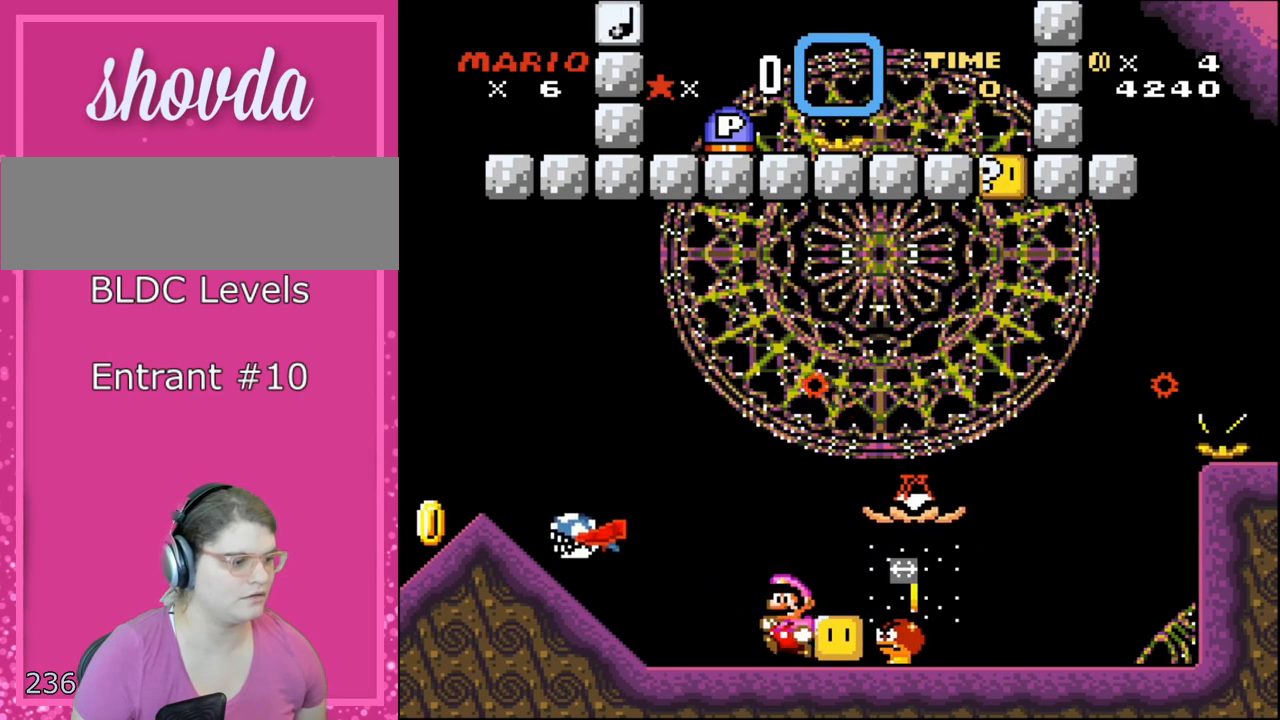
{"buttons": ["Y"], "events": [[233, "DPAD_LEFT", "up"], [333, "DPAD_RIGHT", "down"], [383, "DPAD_RIGHT", "up"]]}
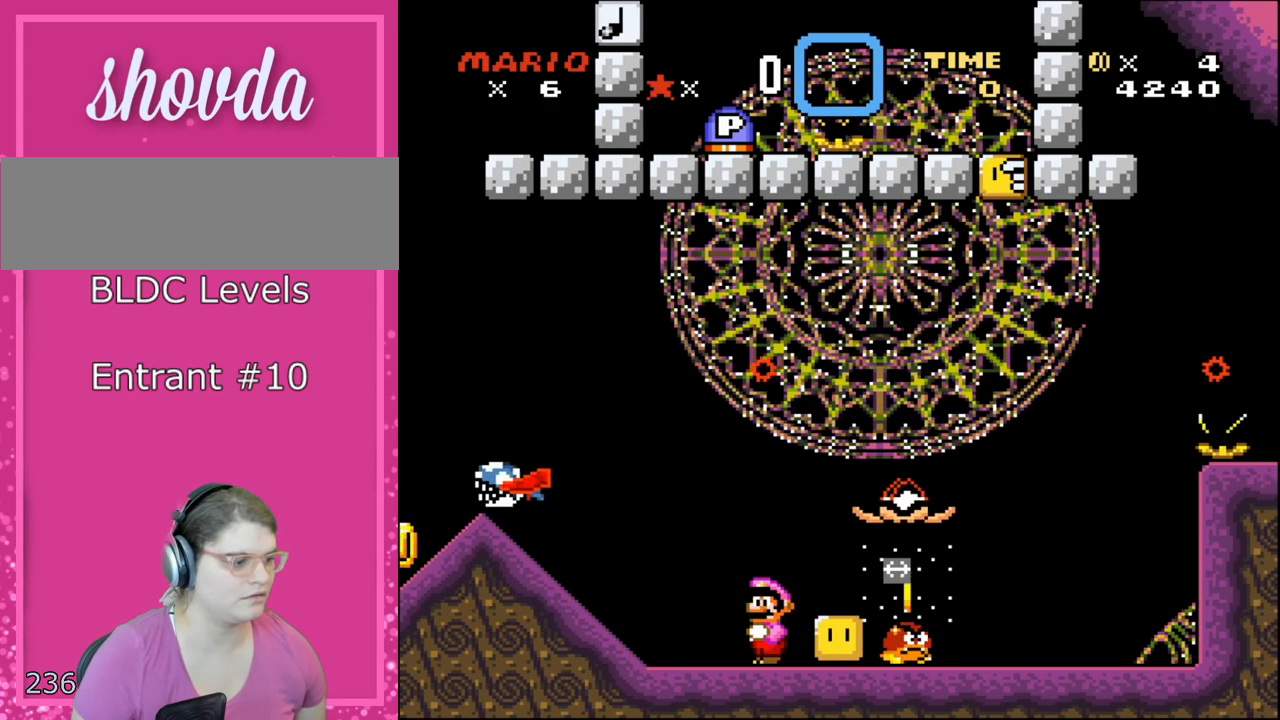
{"buttons": ["DPAD_RIGHT"], "events": [[50, "DPAD_LEFT", "down"], [233, "DPAD_LEFT", "up"], [300, "DPAD_RIGHT", "down"], [450, "Y", "up"]]}
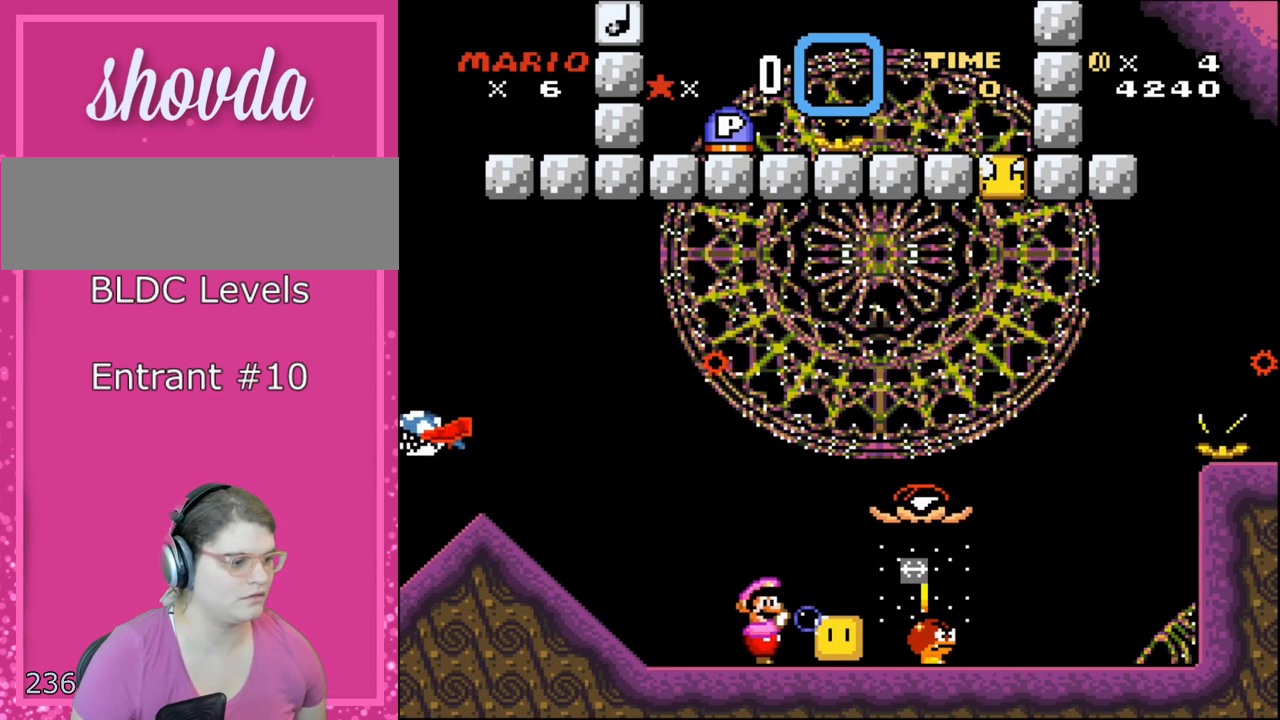
{"buttons": [], "events": [[17, "Y", "down"], [117, "Y", "up"], [200, "Y", "down"], [300, "Y", "up"], [383, "Y", "down"], [417, "DPAD_RIGHT", "up"], [450, "Y", "up"]]}
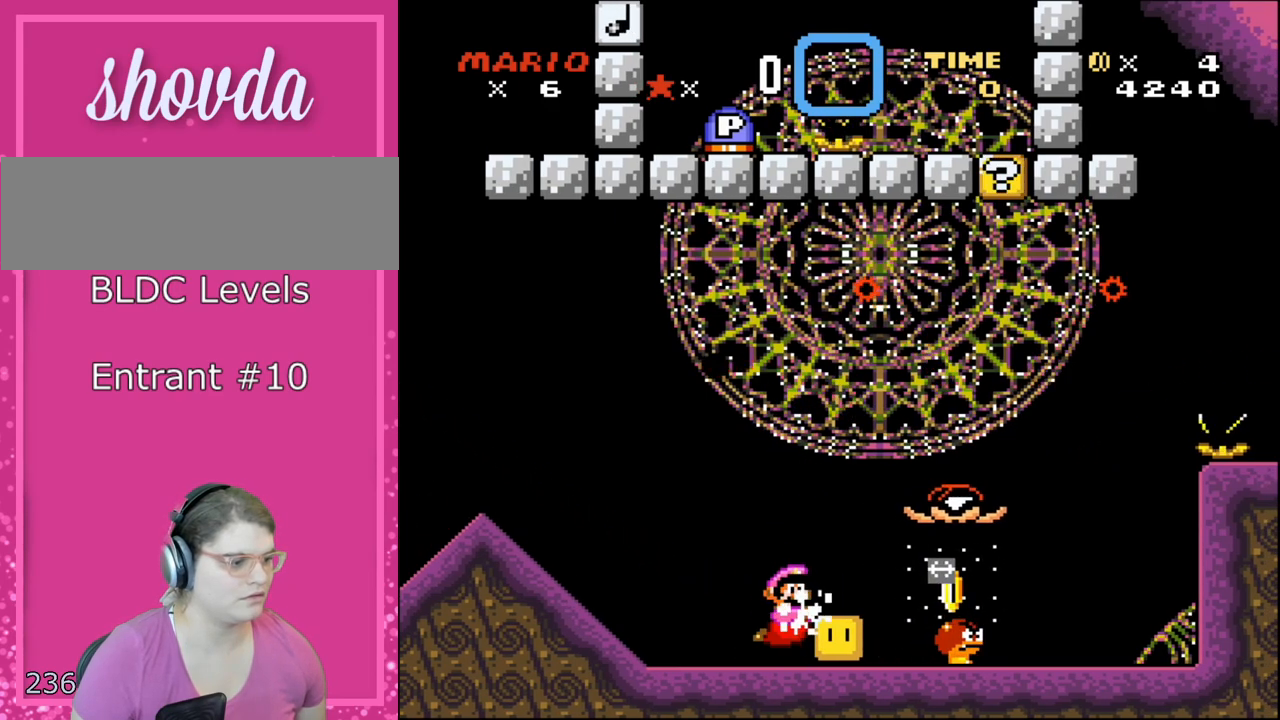
{"buttons": ["B", "DPAD_RIGHT"], "events": [[17, "B", "down"], [17, "Y", "down"], [50, "Y", "up"], [100, "B", "up"], [133, "DPAD_RIGHT", "down"], [167, "B", "down"]]}
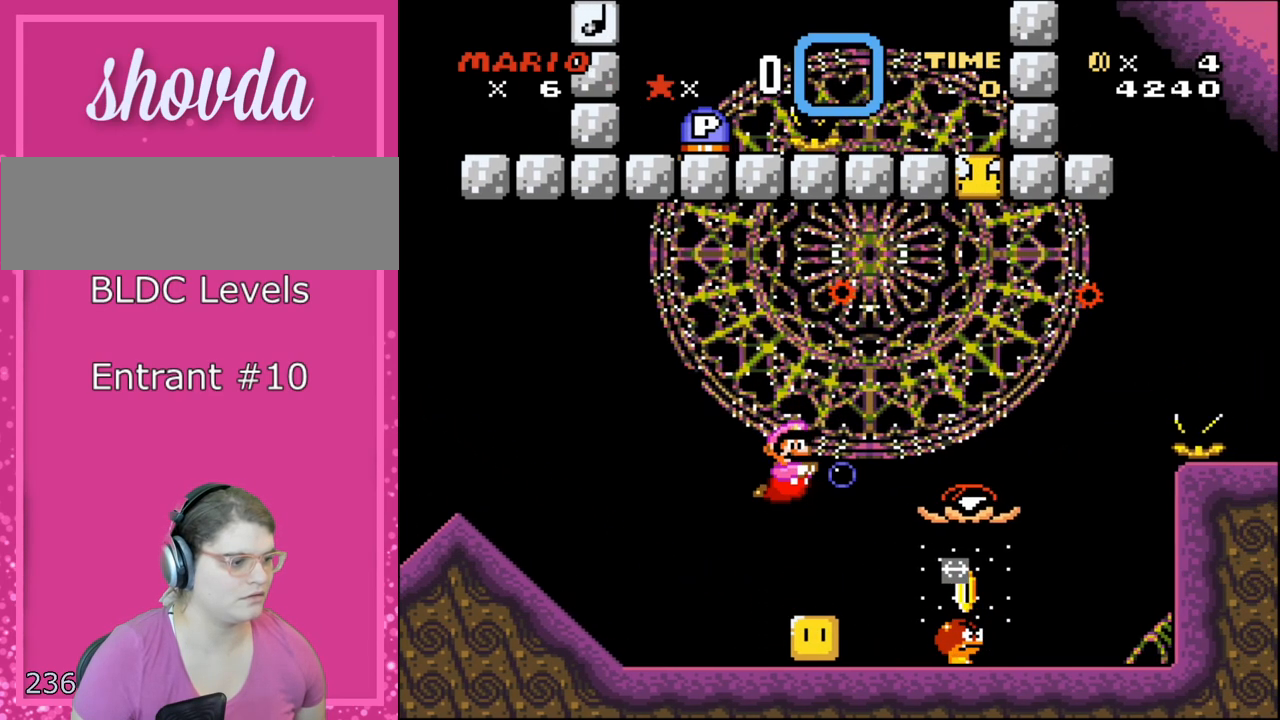
{"buttons": [], "events": [[17, "DPAD_RIGHT", "up"], [17, "Y", "down"], [133, "Y", "up"], [200, "B", "up"], [200, "Y", "down"], [317, "Y", "up"], [383, "Y", "down"], [483, "Y", "up"]]}
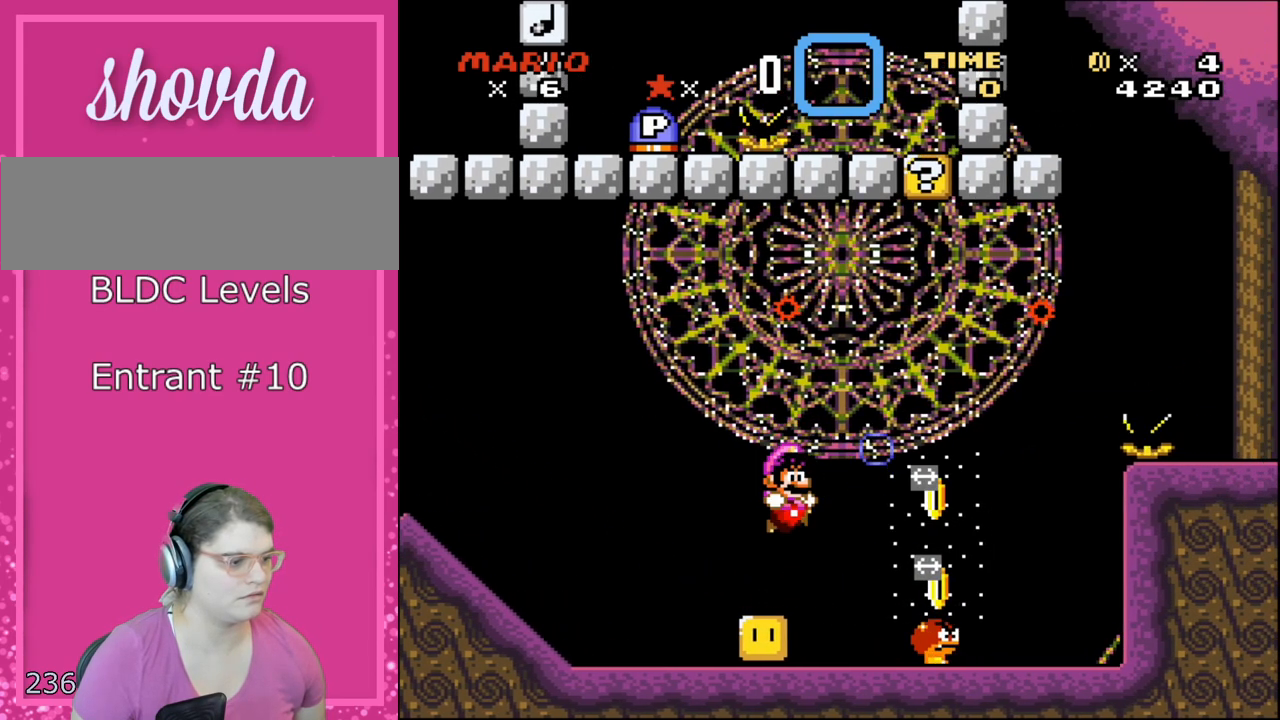
{"buttons": ["Y"], "events": [[67, "Y", "down"], [133, "Y", "up"], [200, "Y", "down"], [300, "Y", "up"], [367, "Y", "down"]]}
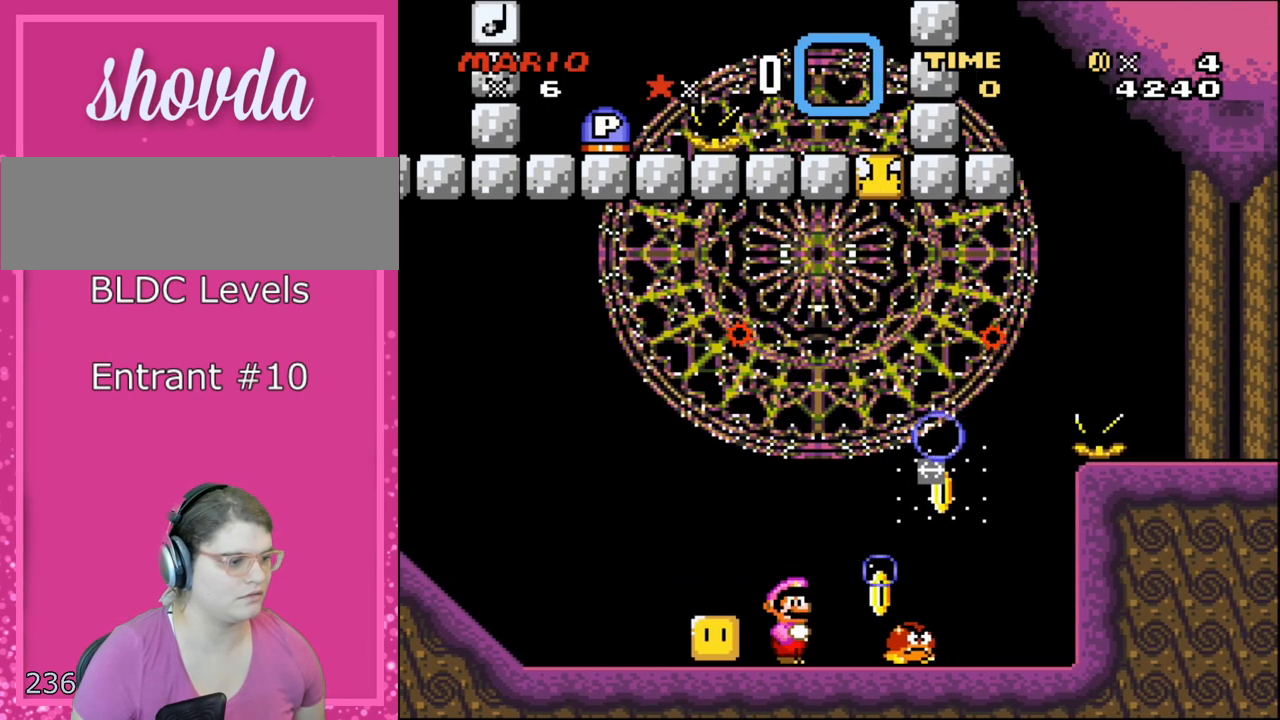
{"buttons": ["Y"], "events": [[17, "Y", "up"], [83, "Y", "down"], [200, "Y", "up"], [300, "Y", "down"], [383, "Y", "up"], [450, "Y", "down"]]}
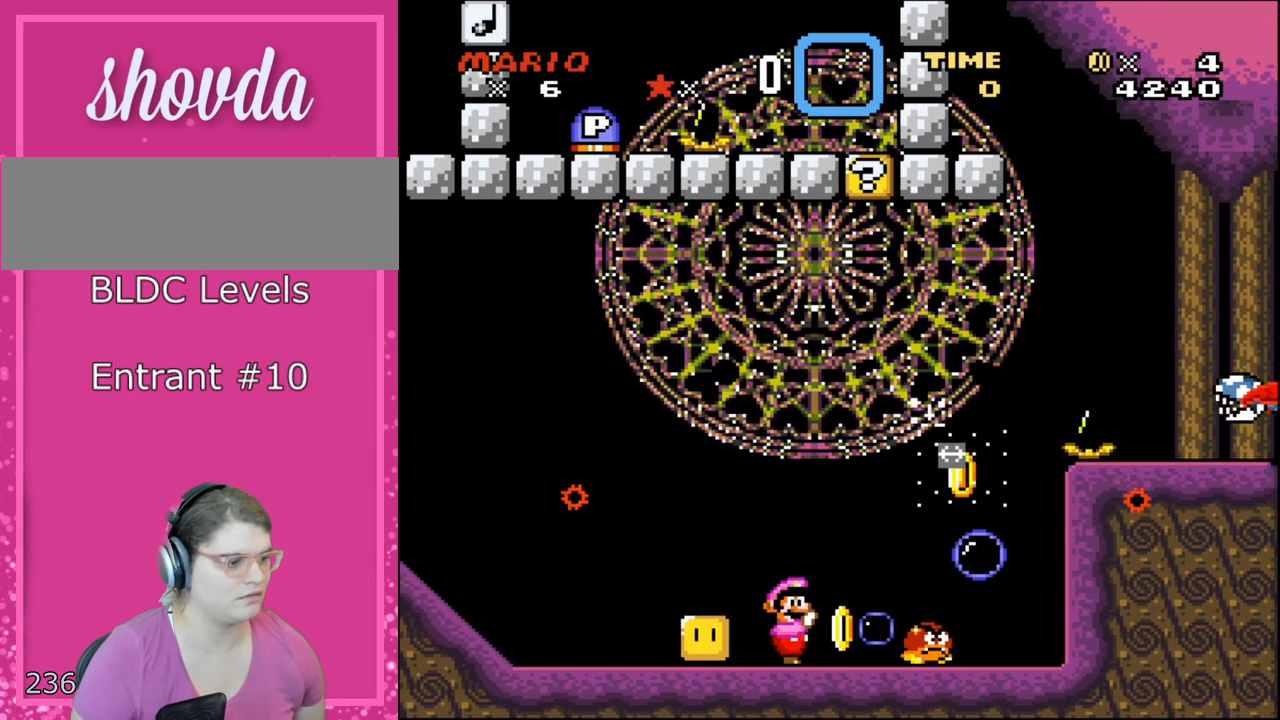
{"buttons": [], "events": [[83, "Y", "up"], [133, "Y", "down"], [233, "DPAD_RIGHT", "down"], [233, "Y", "up"], [350, "Y", "down"], [417, "DPAD_RIGHT", "up"], [450, "Y", "up"]]}